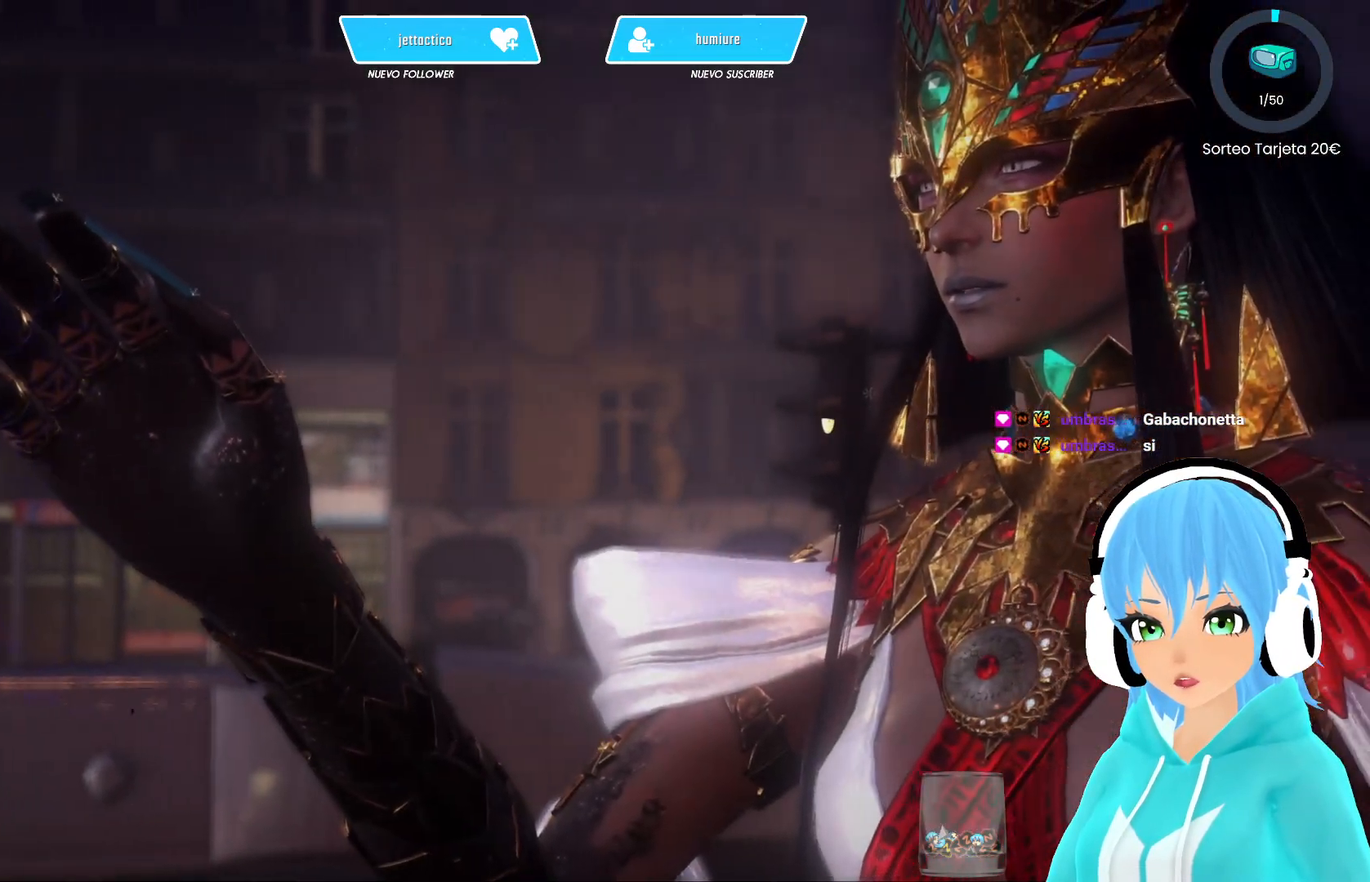
Gameplay with a controller (Xbox layout); each line is a JSON object with the inputs held at the frame after it. "events" lists button and stick changes between this image and that frame as [ms after this image, input, new state], when the widget could be followed in between.
{"buttons": [], "left_stick": "up-left", "right_stick": "center", "events": [[300, "left_stick", "up-left"]]}
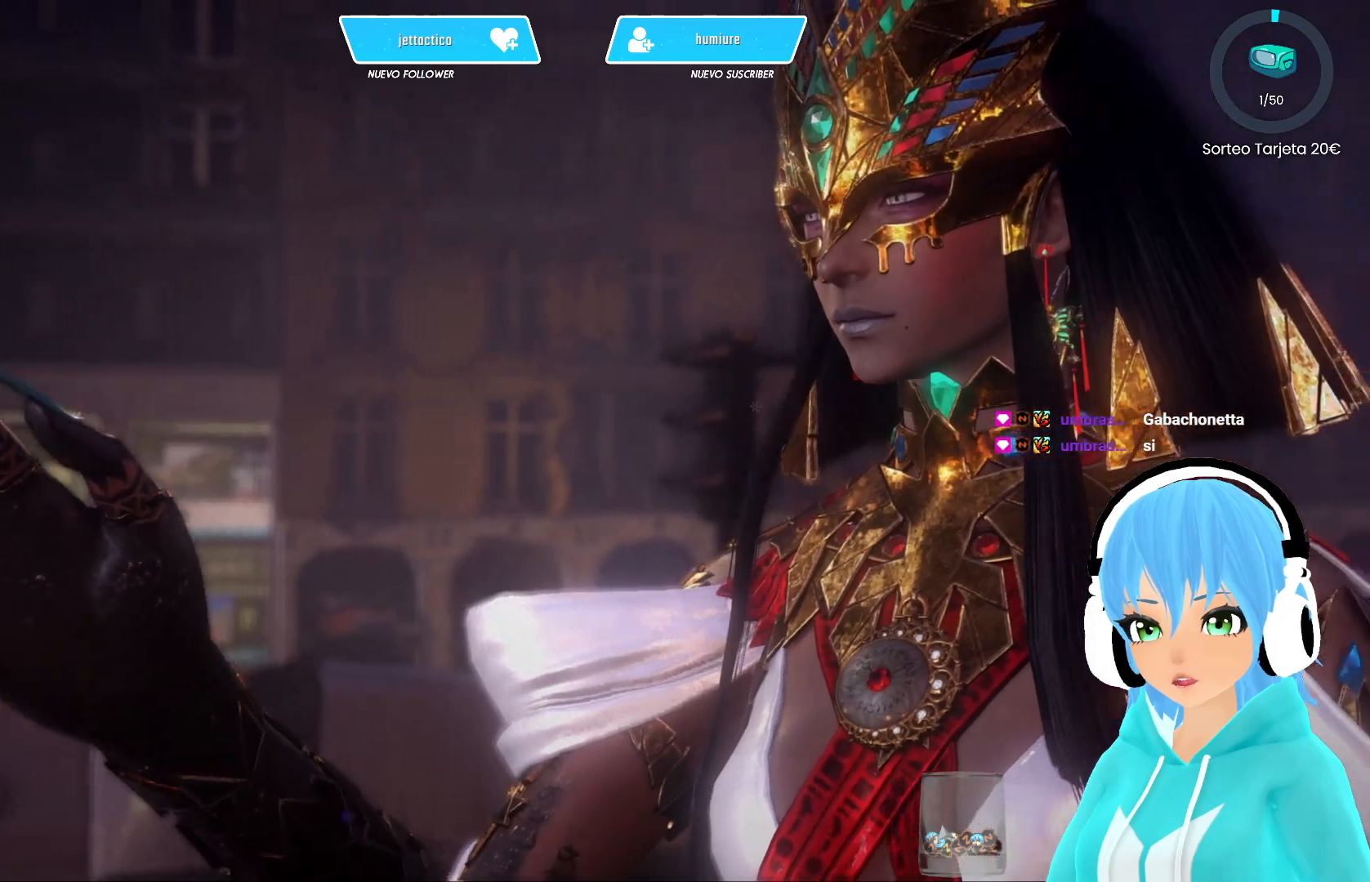
{"buttons": [], "left_stick": "down-left", "right_stick": "right", "events": [[100, "left_stick", "up-right"], [183, "right_stick", "up"], [250, "left_stick", "down-right"], [283, "right_stick", "up-left"], [417, "left_stick", "down-left"], [500, "right_stick", "right"]]}
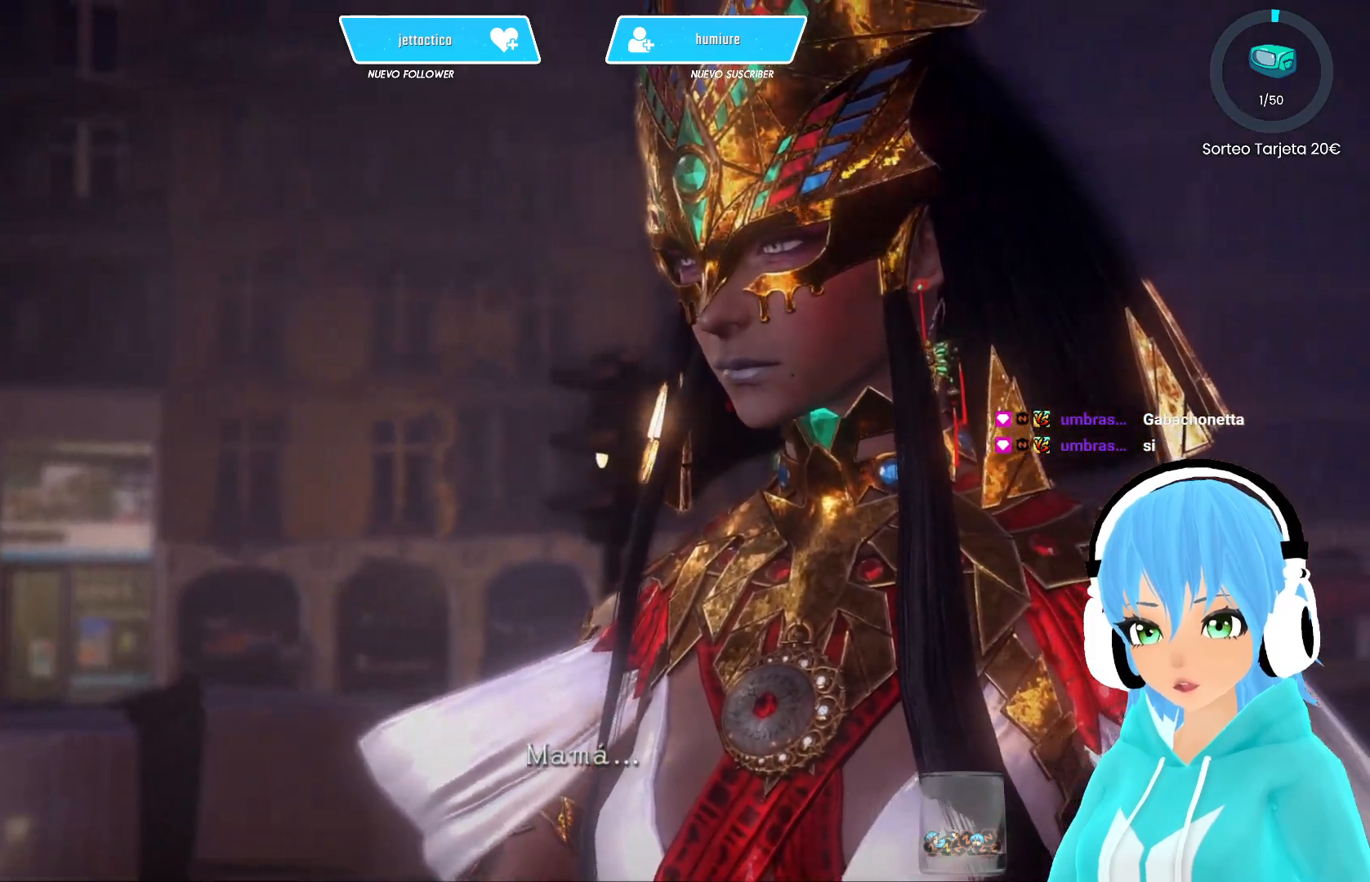
{"buttons": [], "left_stick": "center", "right_stick": "center", "events": [[83, "left_stick", "up-left"], [150, "right_stick", "up-left"], [167, "left_stick", "up-right"], [283, "left_stick", "center"], [333, "right_stick", "center"]]}
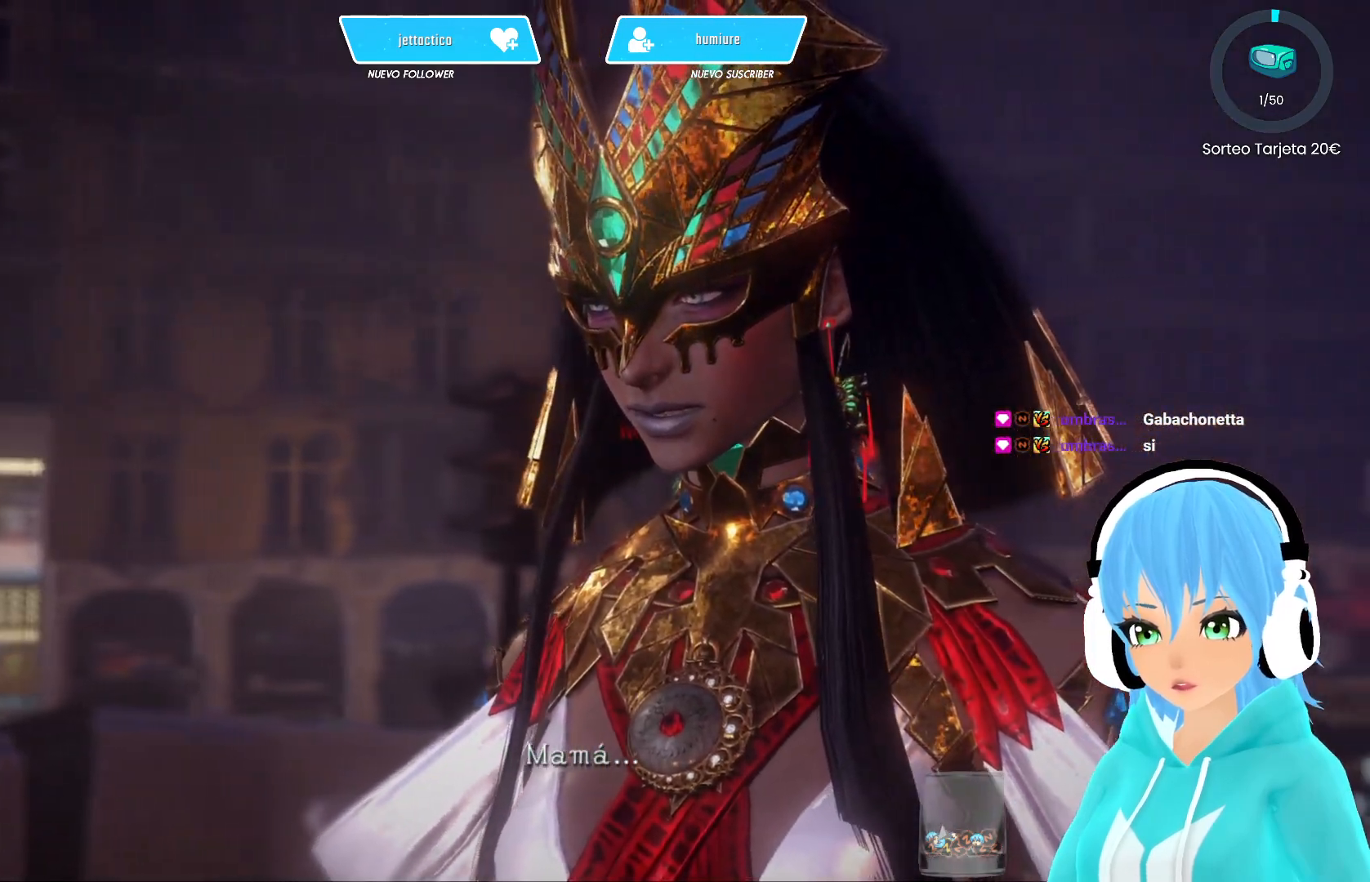
{"buttons": [], "left_stick": "center", "right_stick": "center", "events": []}
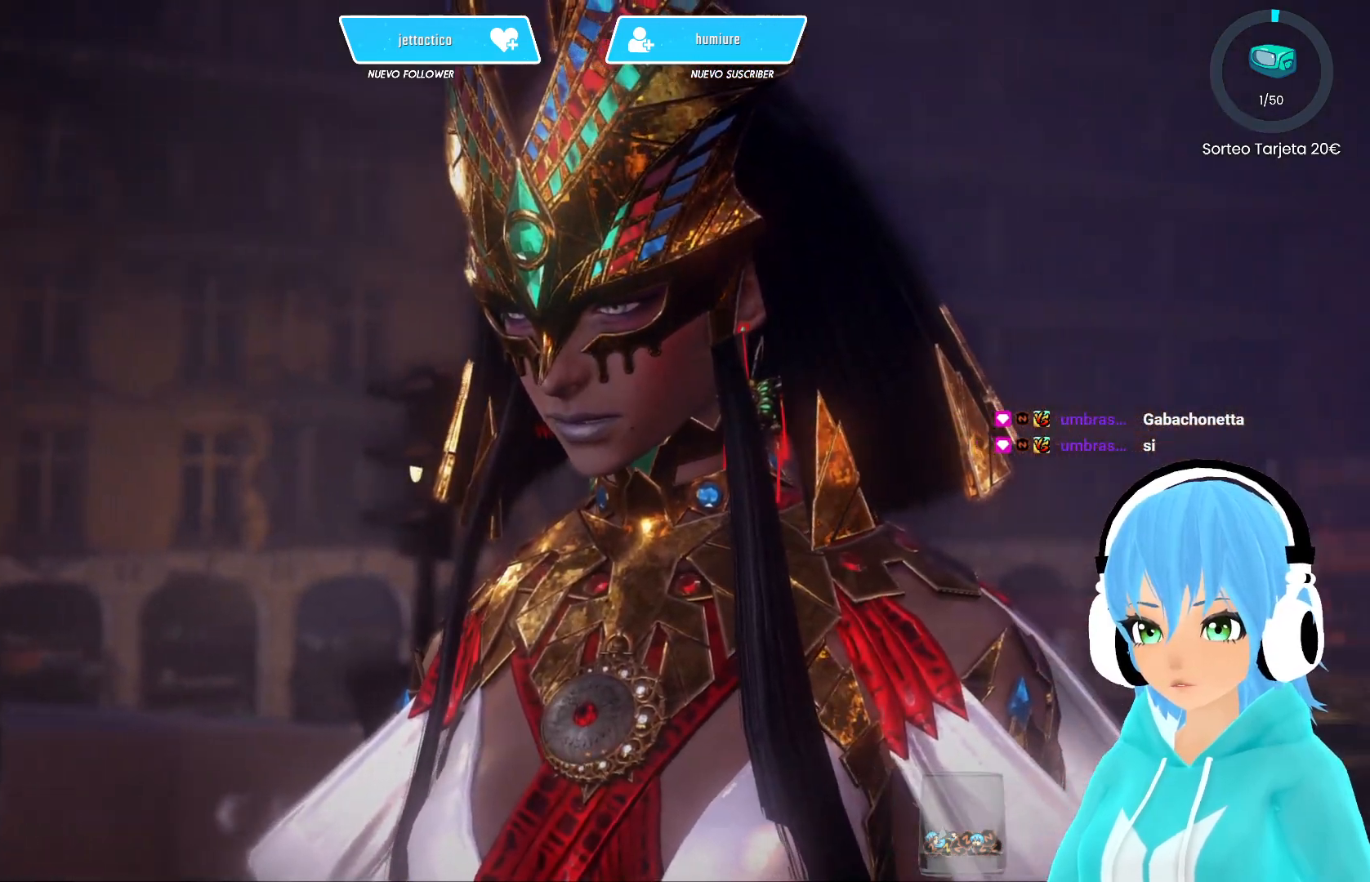
{"buttons": [], "left_stick": "center", "right_stick": "center", "events": []}
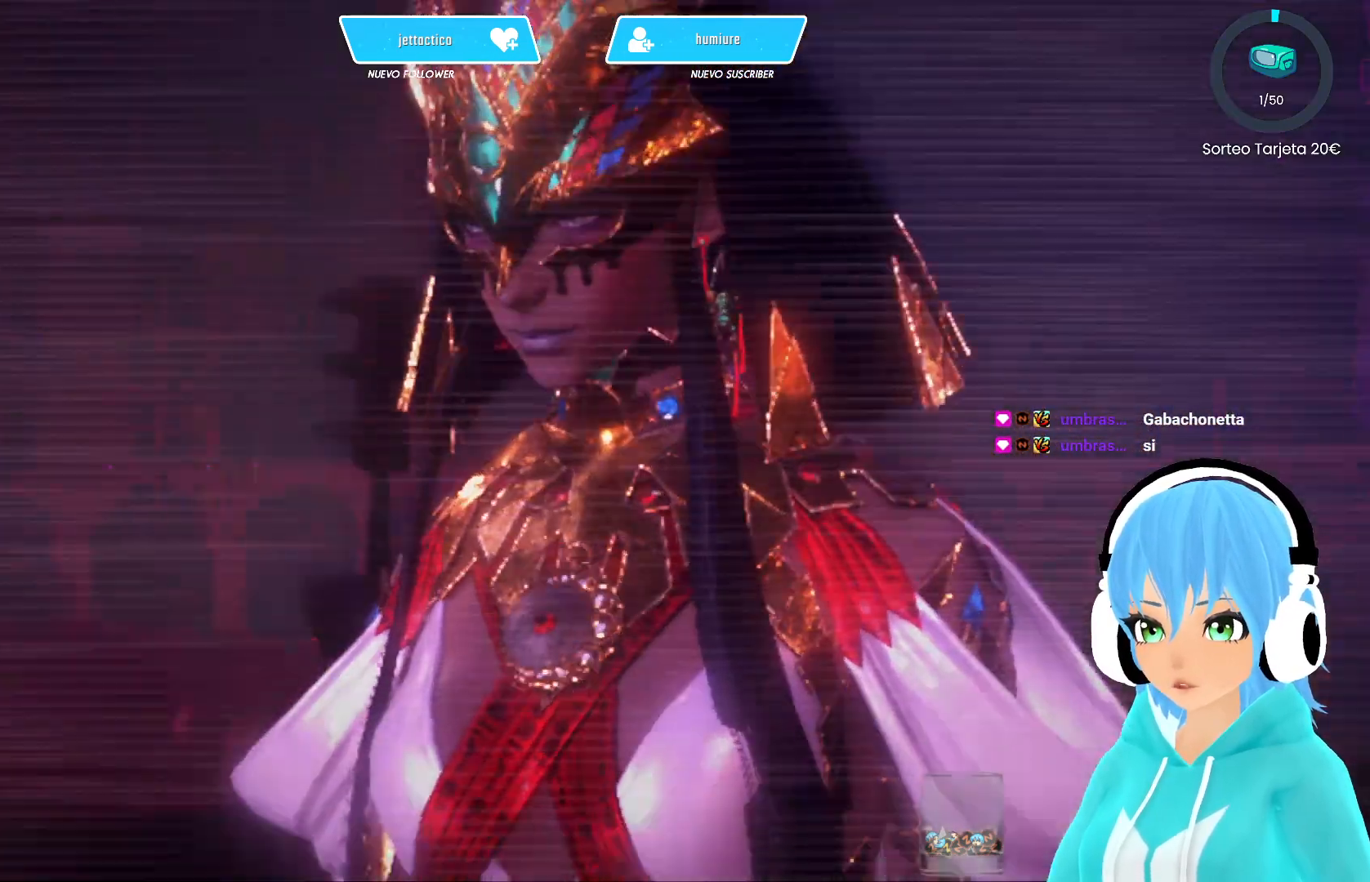
{"buttons": [], "left_stick": "center", "right_stick": "center", "events": []}
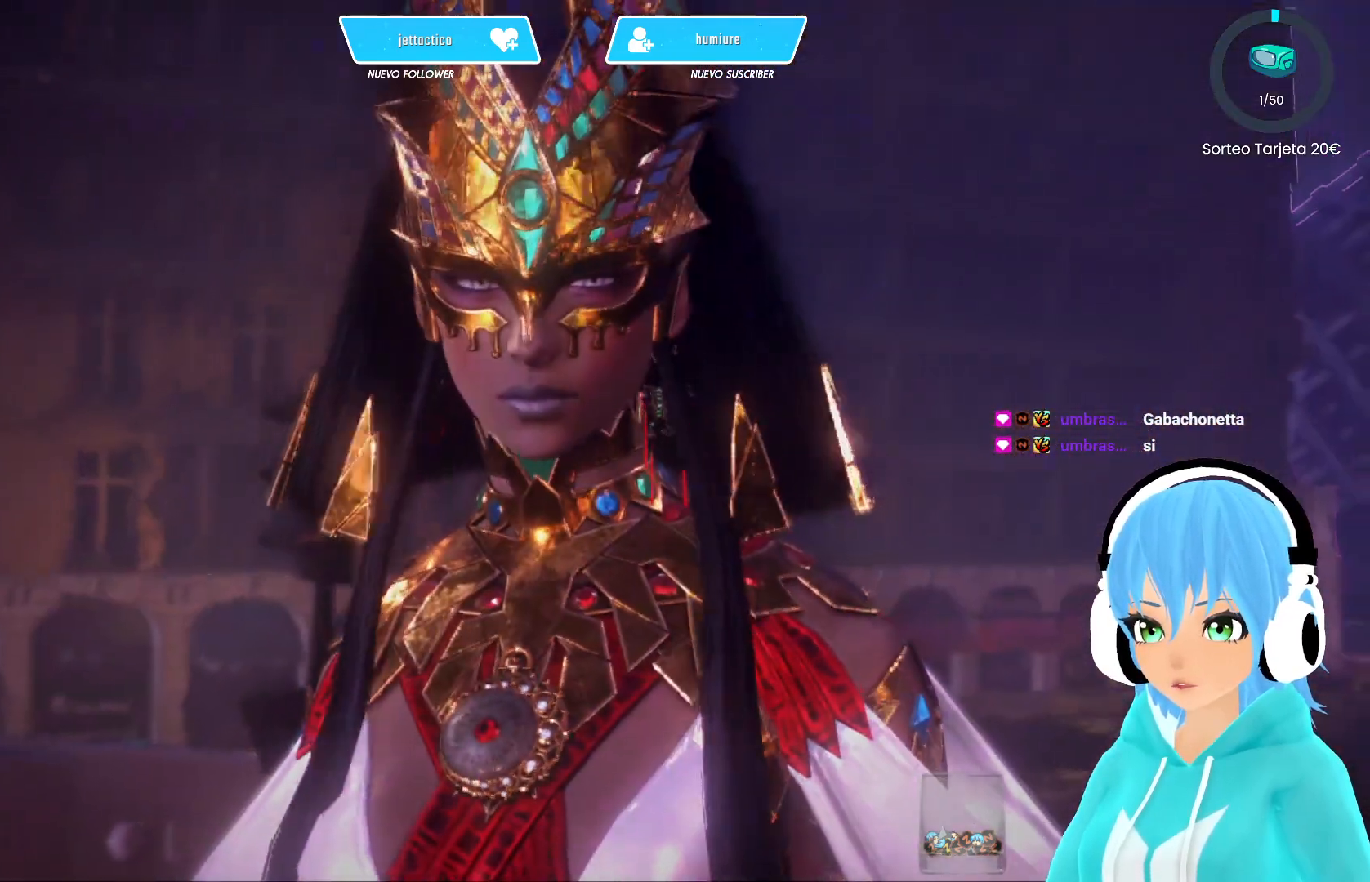
{"buttons": [], "left_stick": "center", "right_stick": "center", "events": []}
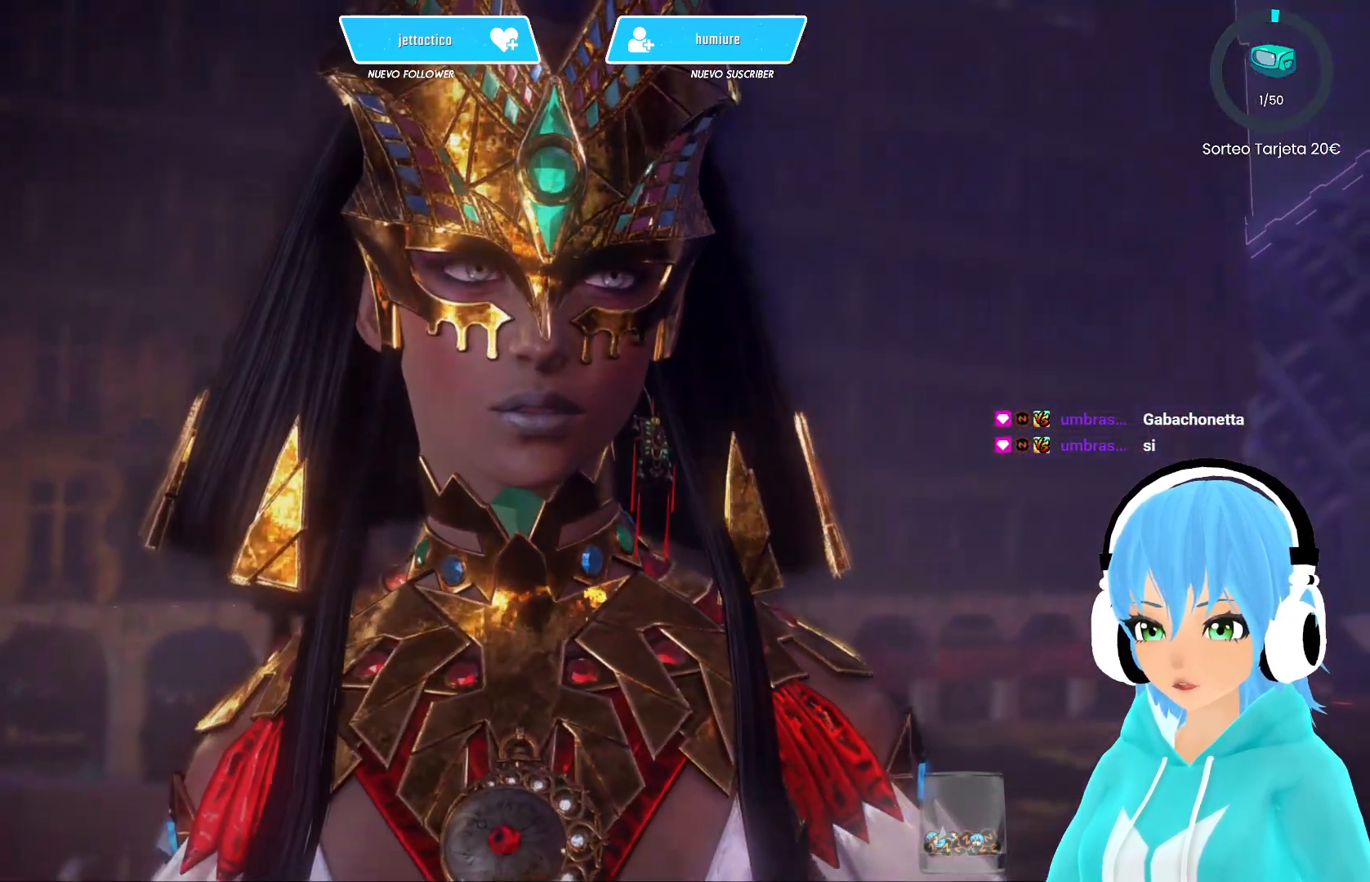
{"buttons": [], "left_stick": "center", "right_stick": "center", "events": []}
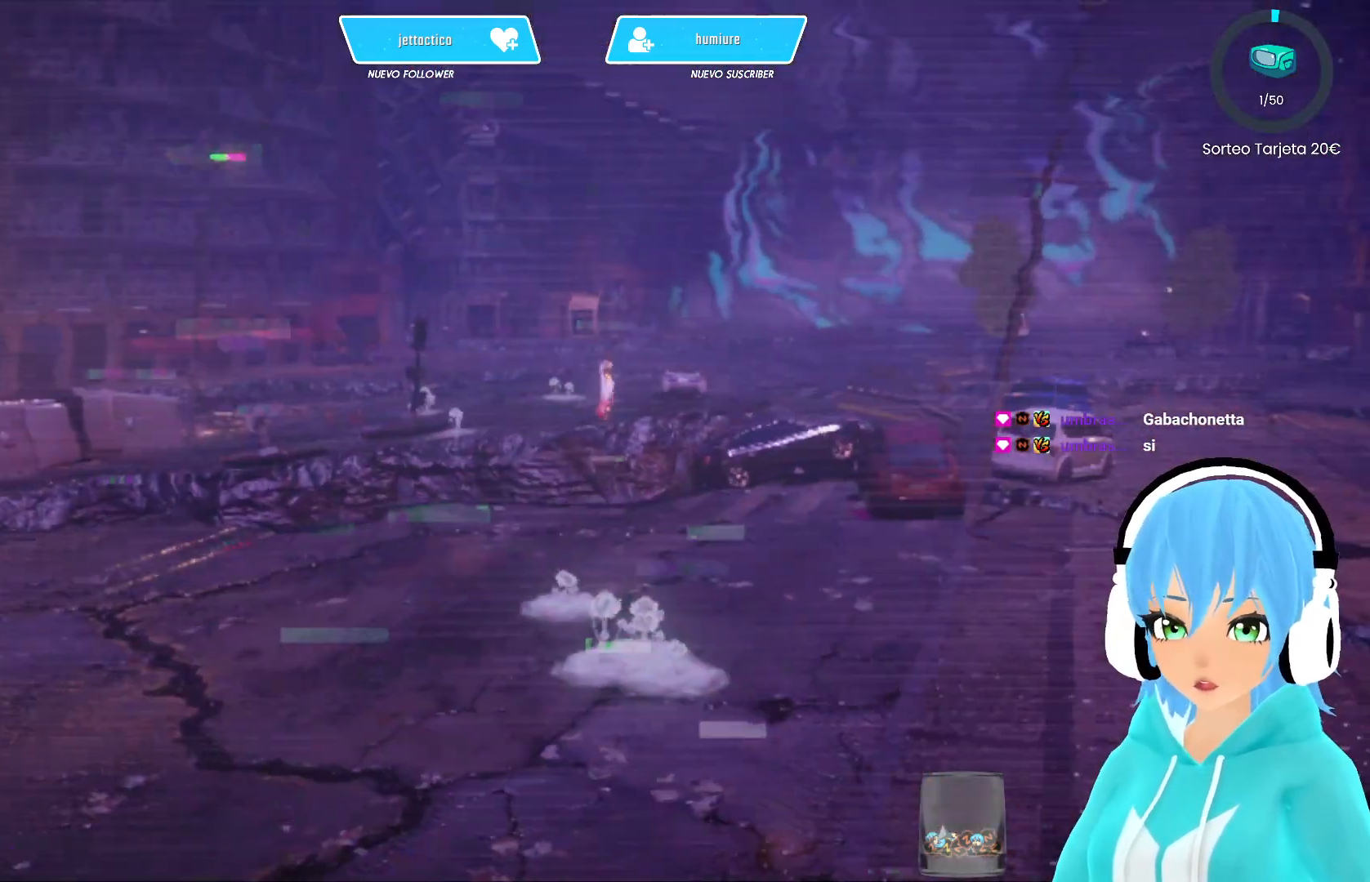
{"buttons": [], "left_stick": "center", "right_stick": "center", "events": []}
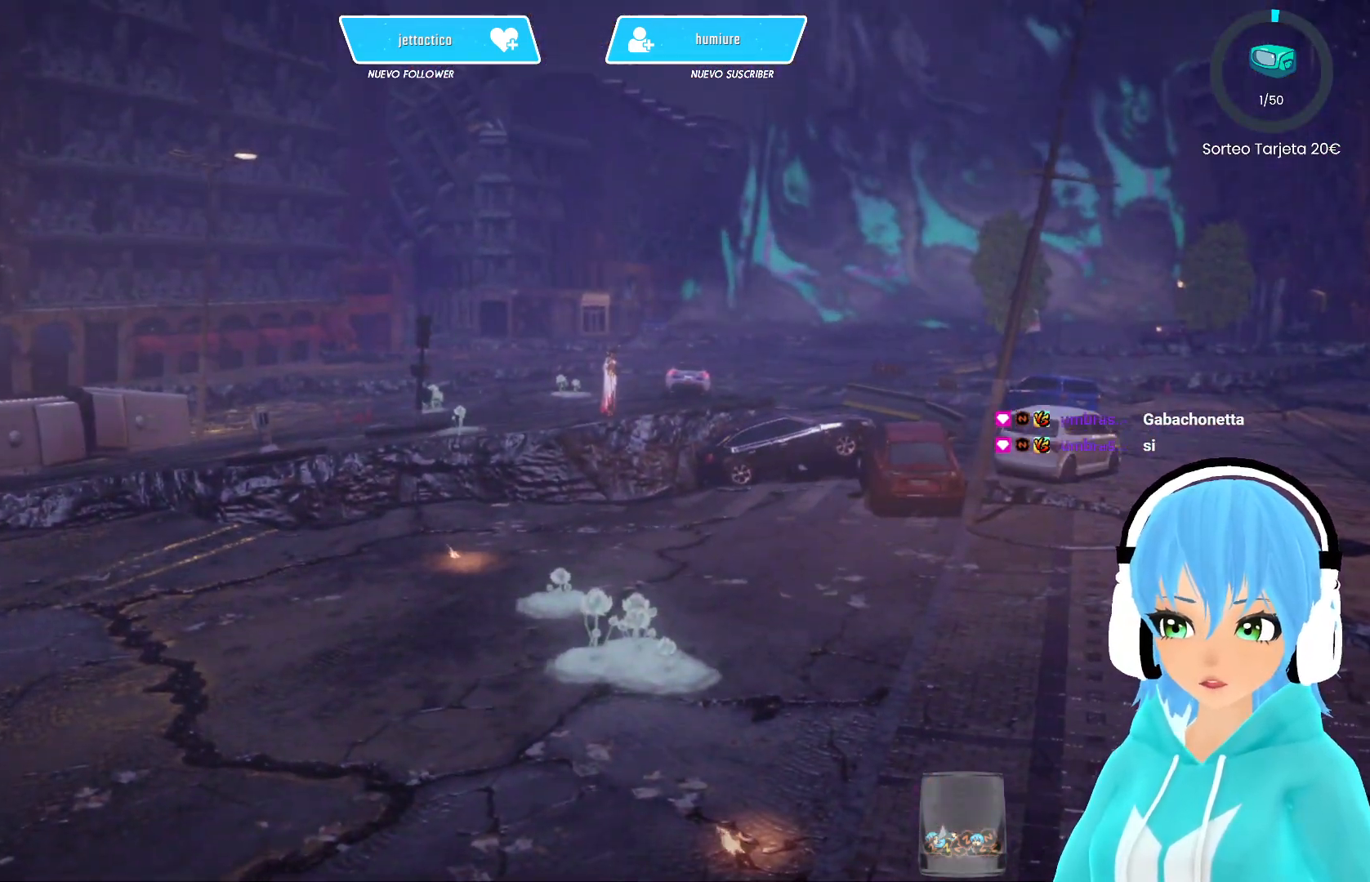
{"buttons": [], "left_stick": "center", "right_stick": "center", "events": []}
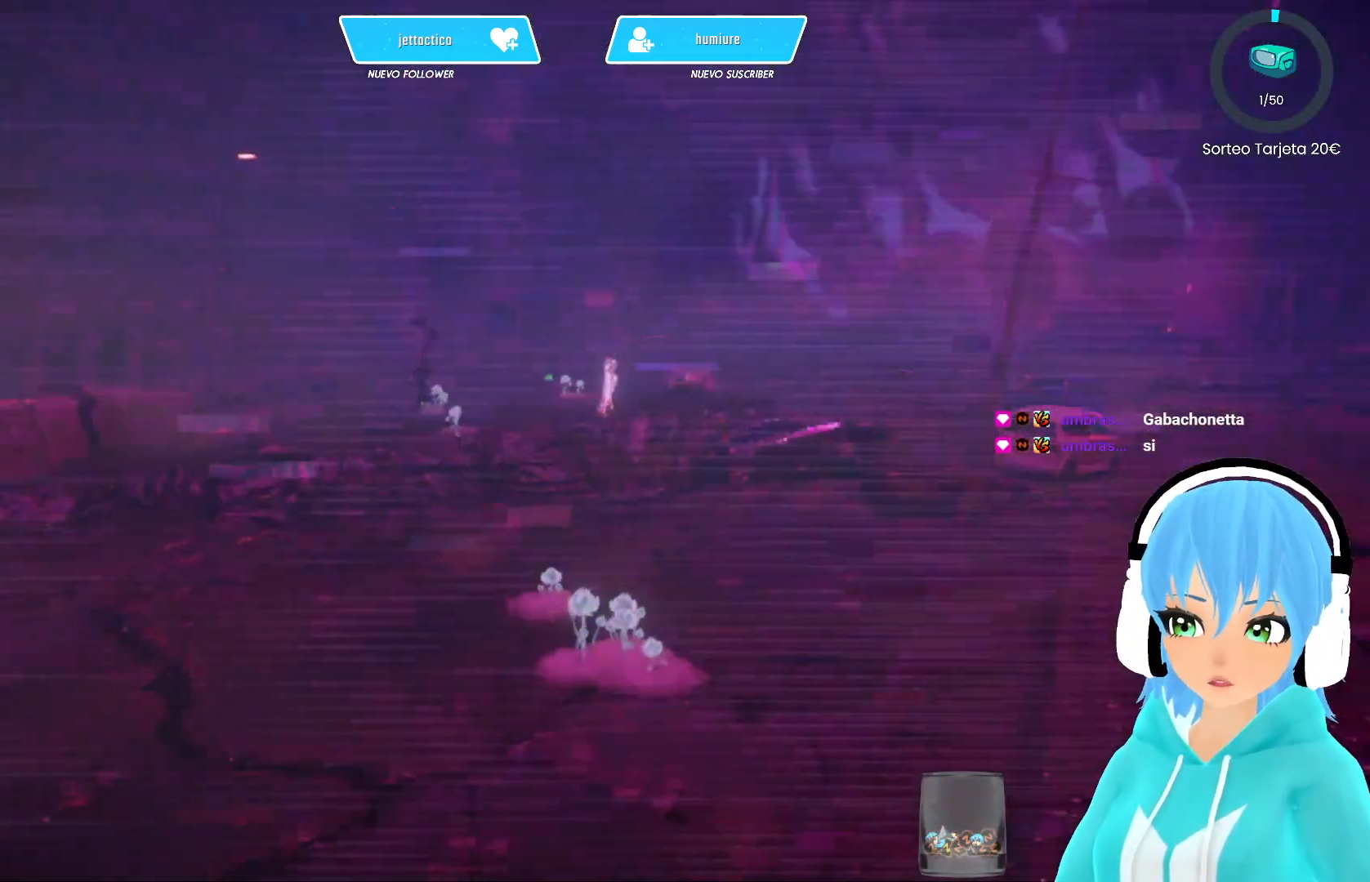
{"buttons": [], "left_stick": "center", "right_stick": "center", "events": [[183, "left_stick", "left"], [267, "left_stick", "center"]]}